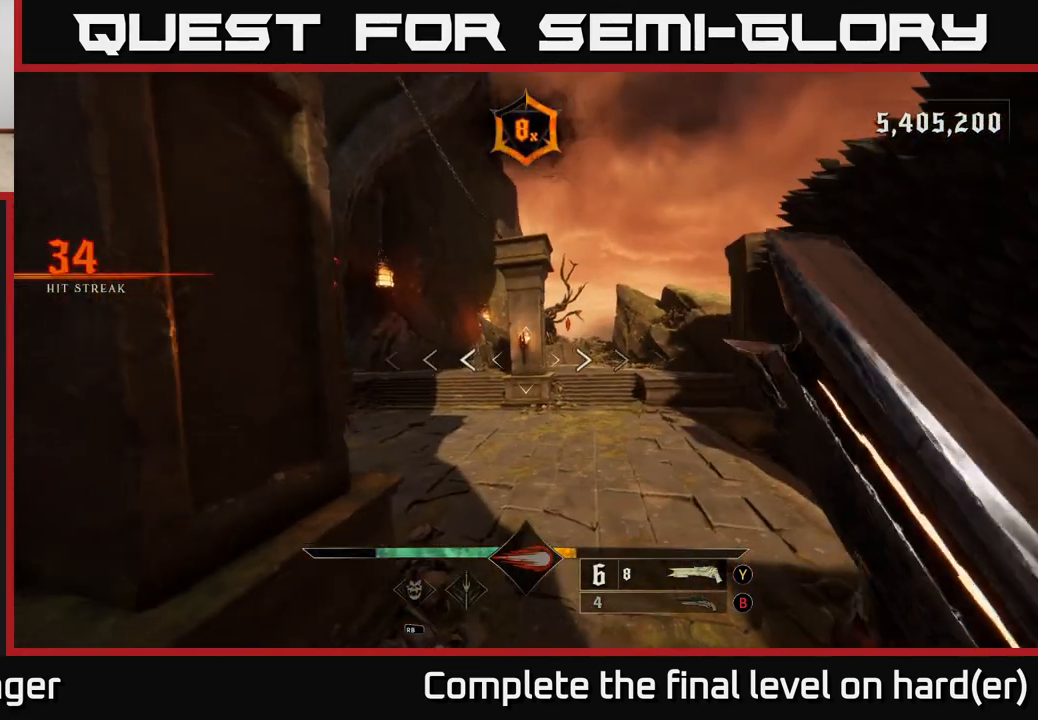
Gameplay with a controller (Xbox layout); each line is a JSON object with the inputs held at the frame after it. "events" lists button and stick changes between this image and that frame as [ms after this image, input, new state], when the widget could be followed in between.
{"buttons": [], "left_stick": "right", "right_stick": "right", "events": [[33, "left_stick", "up"], [100, "right_stick", "left"], [133, "left_stick", "up-right"], [433, "right_stick", "center"], [450, "left_stick", "right"], [500, "right_stick", "right"]]}
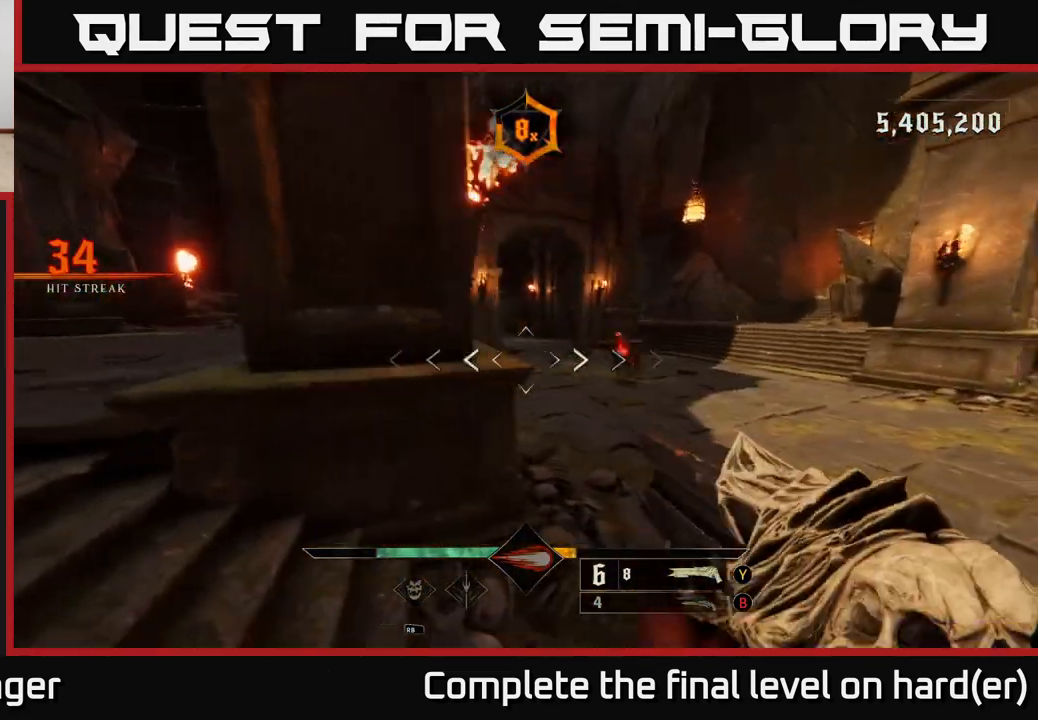
{"buttons": [], "left_stick": "center", "right_stick": "center", "events": [[50, "R2", "down"], [133, "left_stick", "center"], [133, "right_stick", "center"], [150, "R2", "up"], [183, "left_stick", "down"], [267, "left_stick", "center"], [433, "right_stick", "up"], [500, "right_stick", "center"]]}
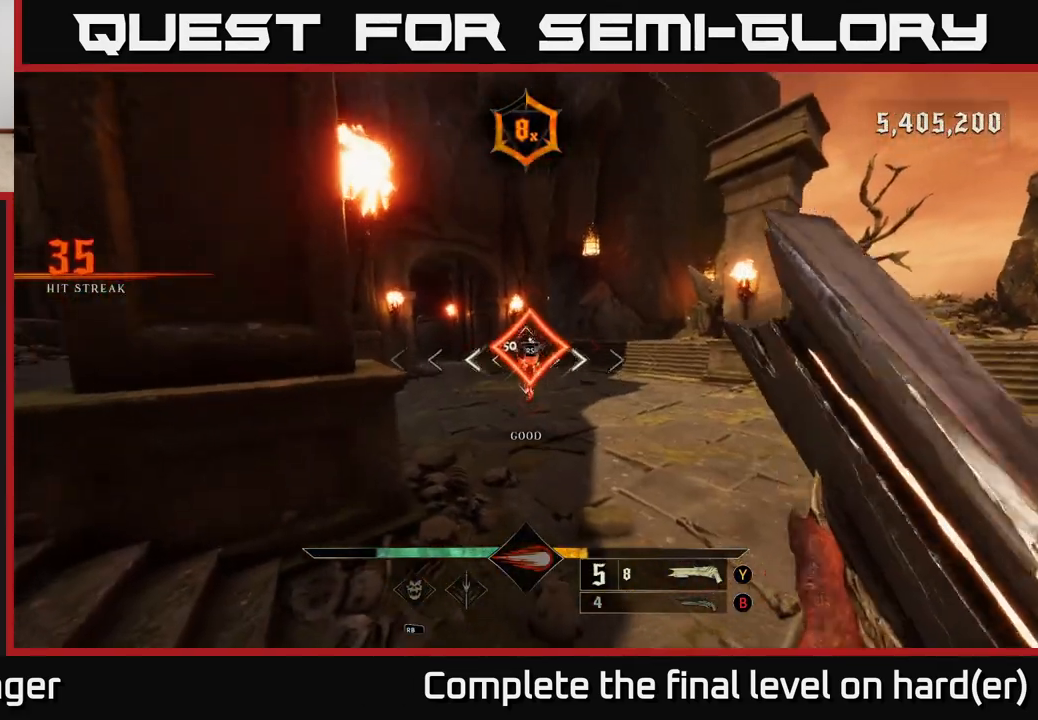
{"buttons": [], "left_stick": "center", "right_stick": "center", "events": []}
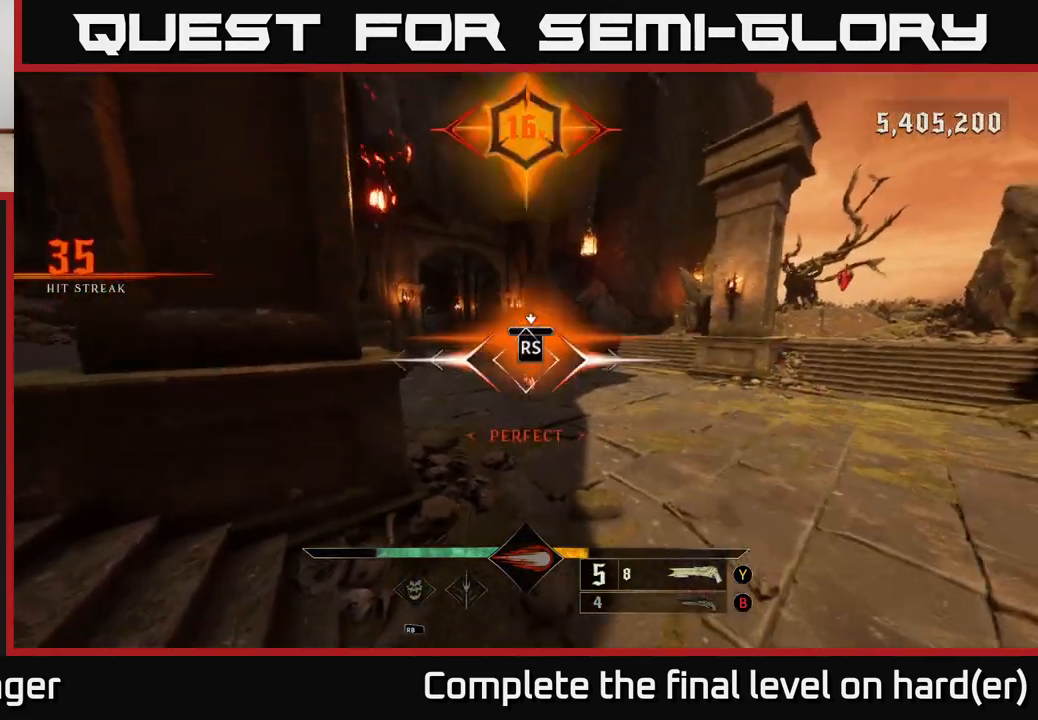
{"buttons": [], "left_stick": "center", "right_stick": "right", "events": [[267, "right_stick", "right"]]}
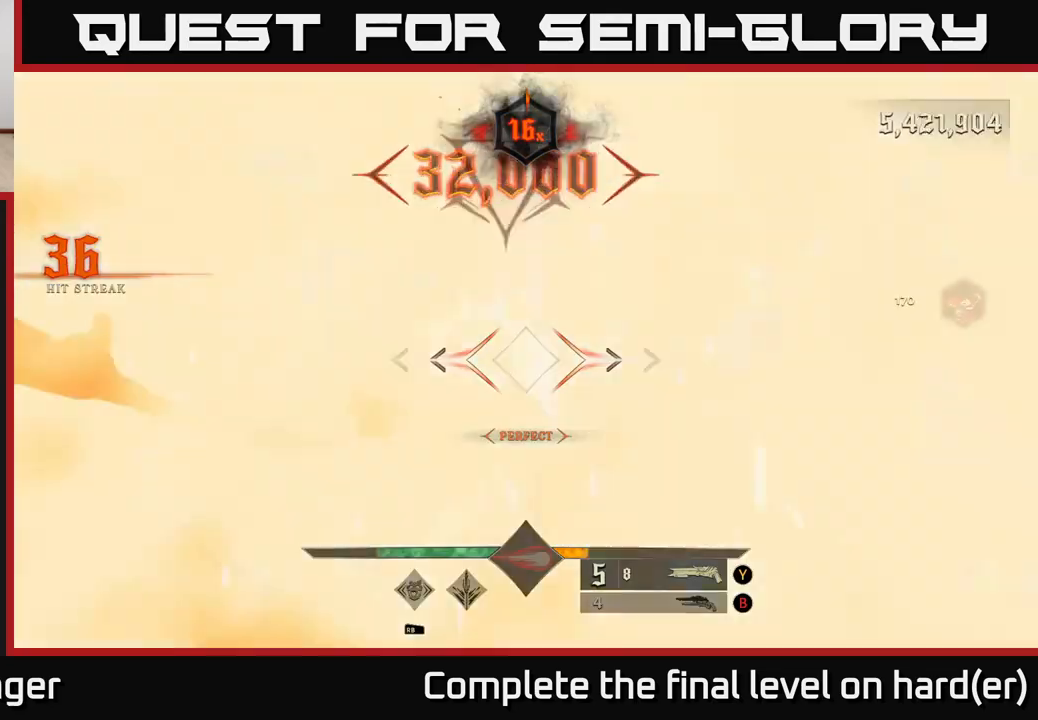
{"buttons": [], "left_stick": "down-left", "right_stick": "right", "events": [[17, "left_stick", "down-left"], [317, "L2", "down"], [450, "L2", "up"]]}
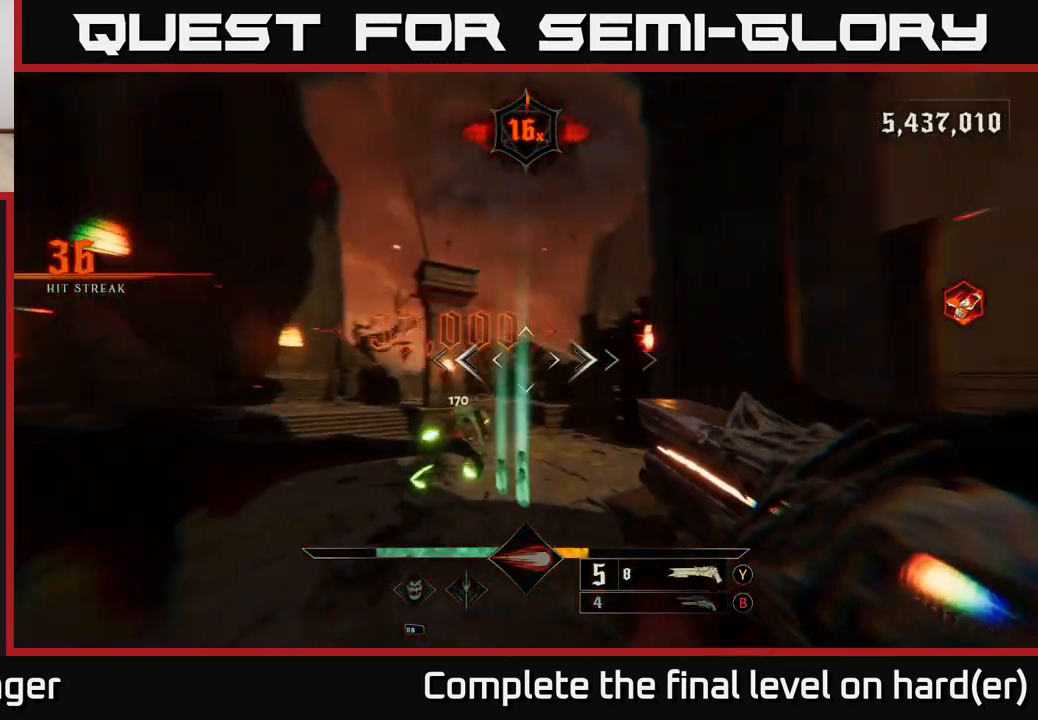
{"buttons": ["L2"], "left_stick": "left", "right_stick": "up", "events": [[167, "right_stick", "center"], [233, "right_stick", "down"], [383, "R2", "down"], [383, "right_stick", "left"], [450, "L2", "down"], [483, "R2", "up"], [483, "right_stick", "up"], [500, "left_stick", "left"]]}
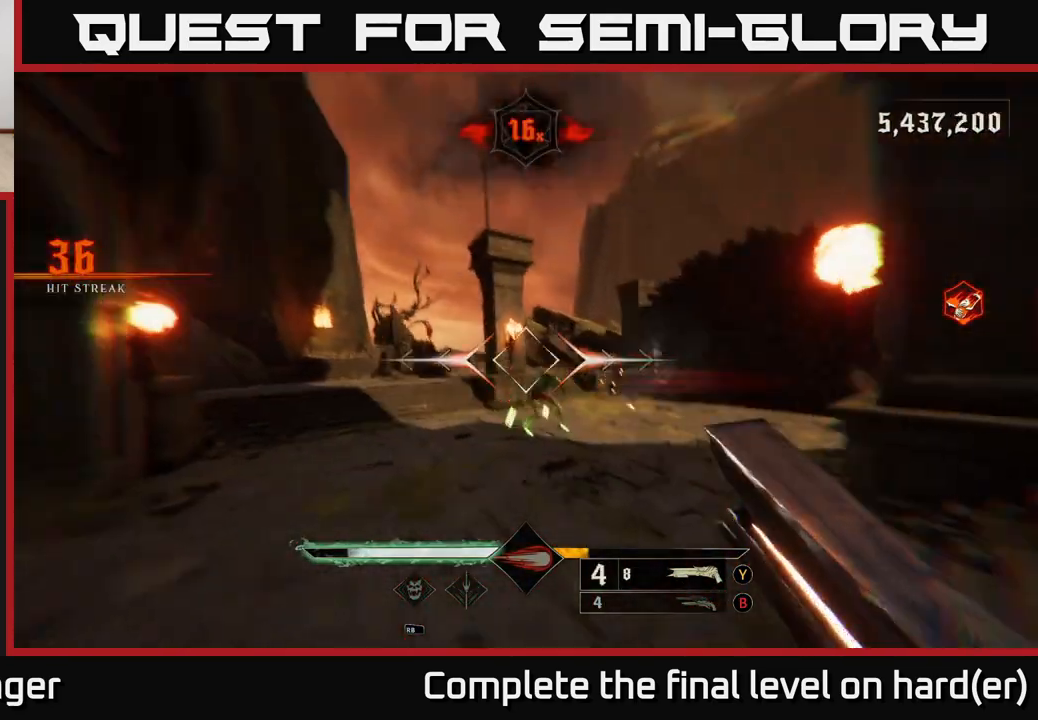
{"buttons": [], "left_stick": "up-left", "right_stick": "center", "events": [[67, "L2", "up"], [100, "right_stick", "right"], [283, "right_stick", "center"], [433, "left_stick", "up-left"]]}
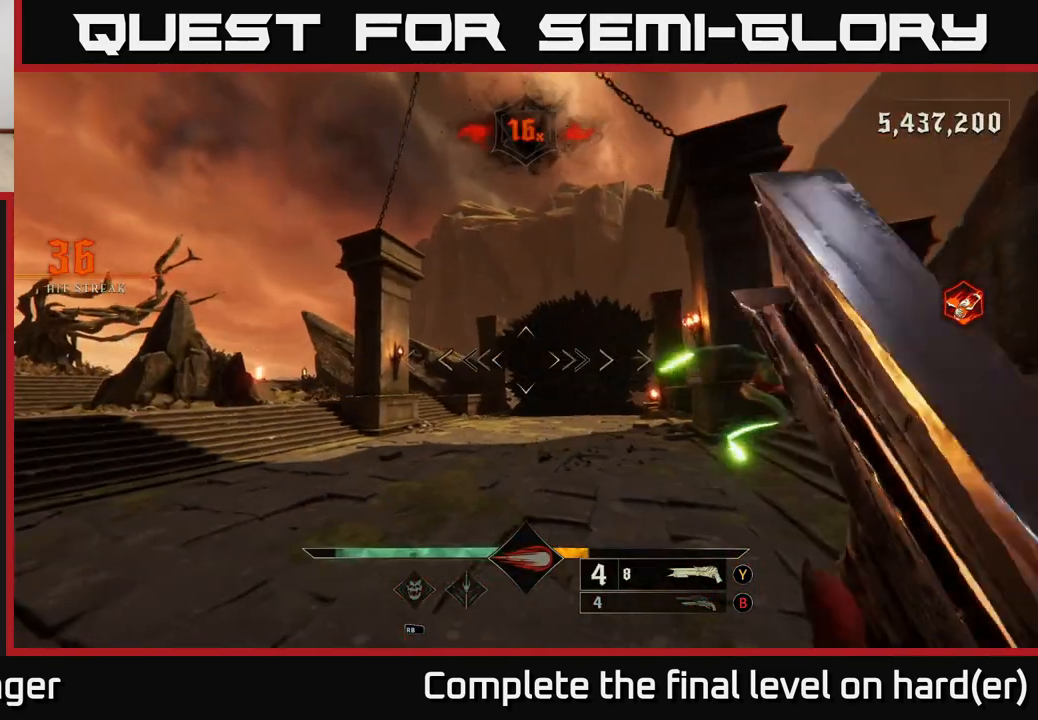
{"buttons": ["L2"], "left_stick": "down-left", "right_stick": "right", "events": [[100, "right_stick", "right"], [233, "left_stick", "left"], [400, "R2", "down"], [433, "left_stick", "down-left"], [467, "L2", "down"], [500, "R2", "up"]]}
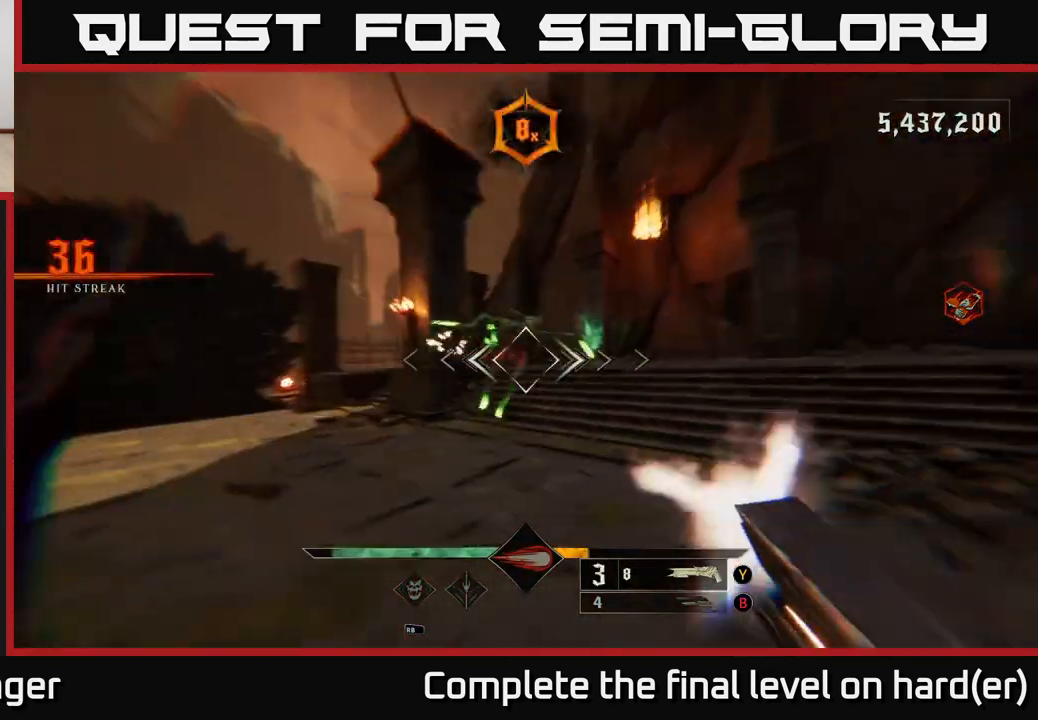
{"buttons": [], "left_stick": "up", "right_stick": "center", "events": [[50, "right_stick", "center"], [117, "L2", "up"], [133, "right_stick", "right"], [300, "right_stick", "center"], [333, "left_stick", "down"], [350, "right_stick", "right"], [400, "right_stick", "center"], [500, "left_stick", "up"]]}
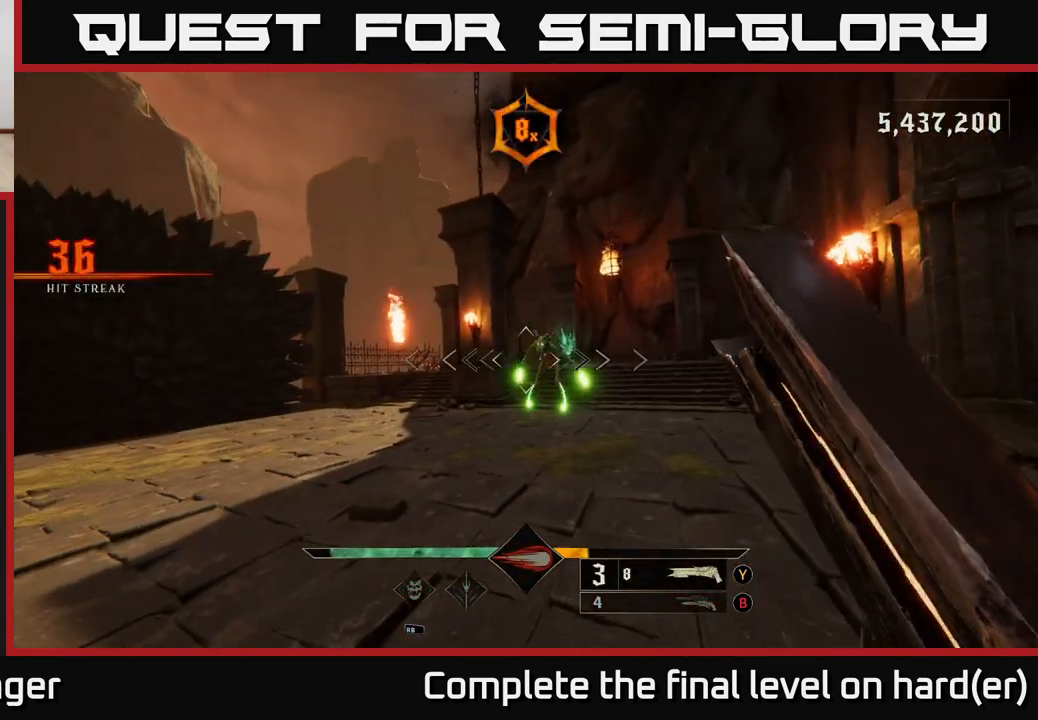
{"buttons": [], "left_stick": "down", "right_stick": "center", "events": [[200, "right_stick", "right"], [233, "left_stick", "down"], [250, "R2", "down"], [317, "right_stick", "center"], [350, "R2", "up"]]}
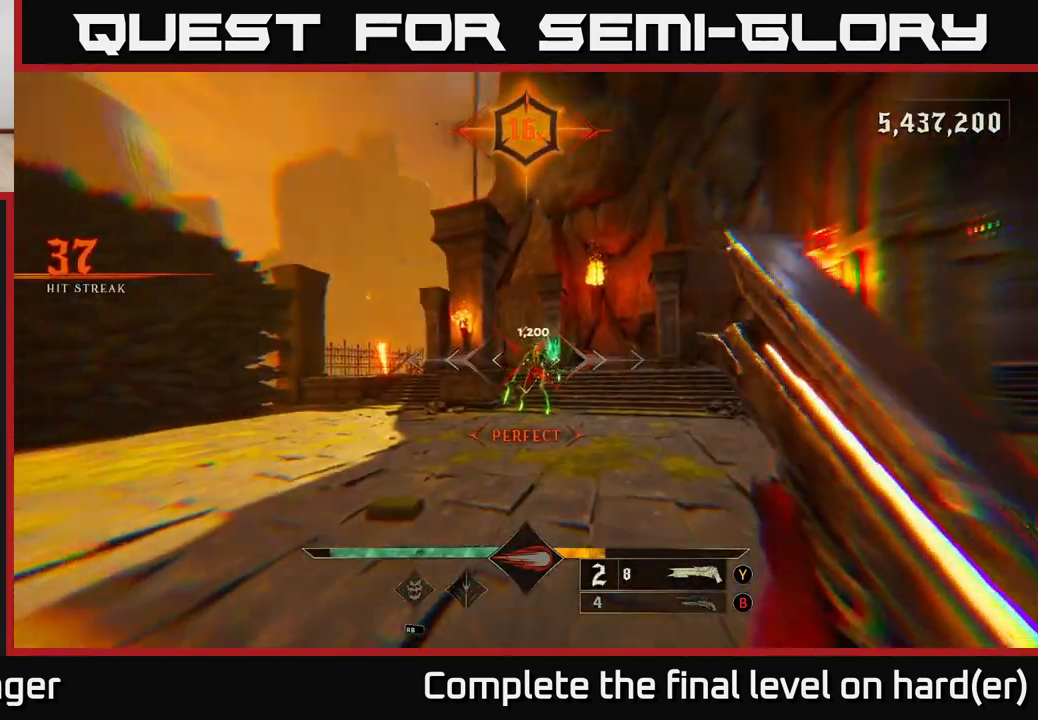
{"buttons": [], "left_stick": "up", "right_stick": "center", "events": [[233, "left_stick", "up"]]}
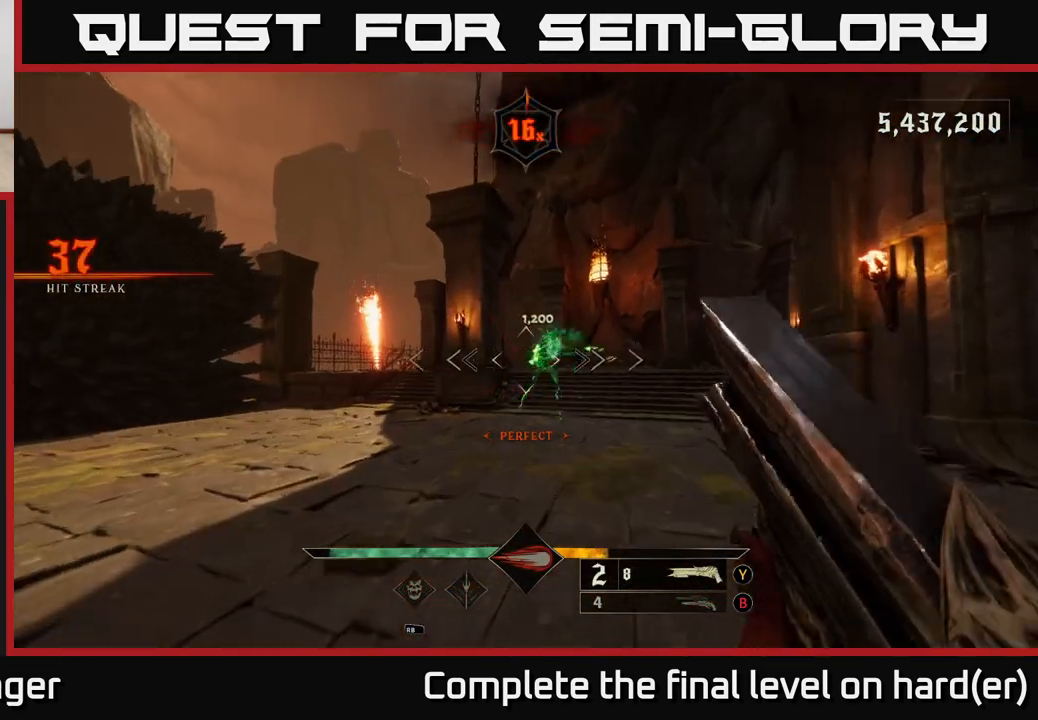
{"buttons": [], "left_stick": "down-left", "right_stick": "right", "events": [[150, "right_stick", "right"], [183, "left_stick", "down-left"], [217, "L2", "down"], [217, "R2", "down"], [283, "right_stick", "down-right"], [317, "R2", "up"], [417, "L2", "up"], [417, "right_stick", "right"]]}
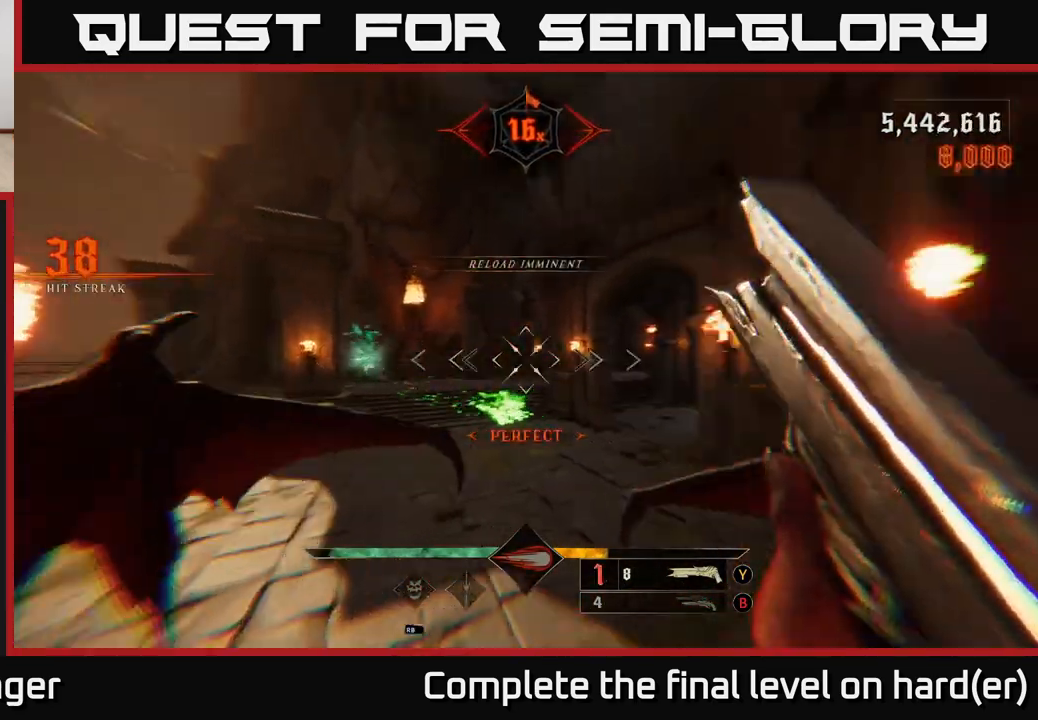
{"buttons": [], "left_stick": "down-left", "right_stick": "right", "events": [[150, "right_stick", "center"], [200, "X", "down"], [283, "X", "up"], [417, "right_stick", "right"]]}
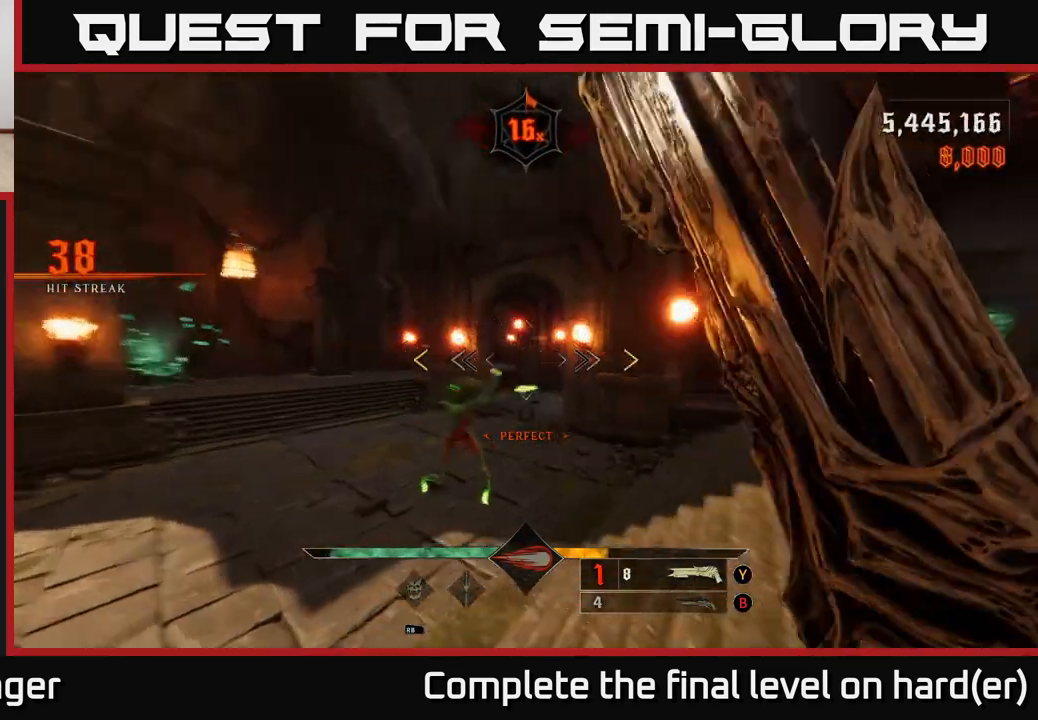
{"buttons": ["A"], "left_stick": "left", "right_stick": "center", "events": [[133, "left_stick", "up-left"], [133, "right_stick", "center"], [433, "left_stick", "left"], [483, "A", "down"]]}
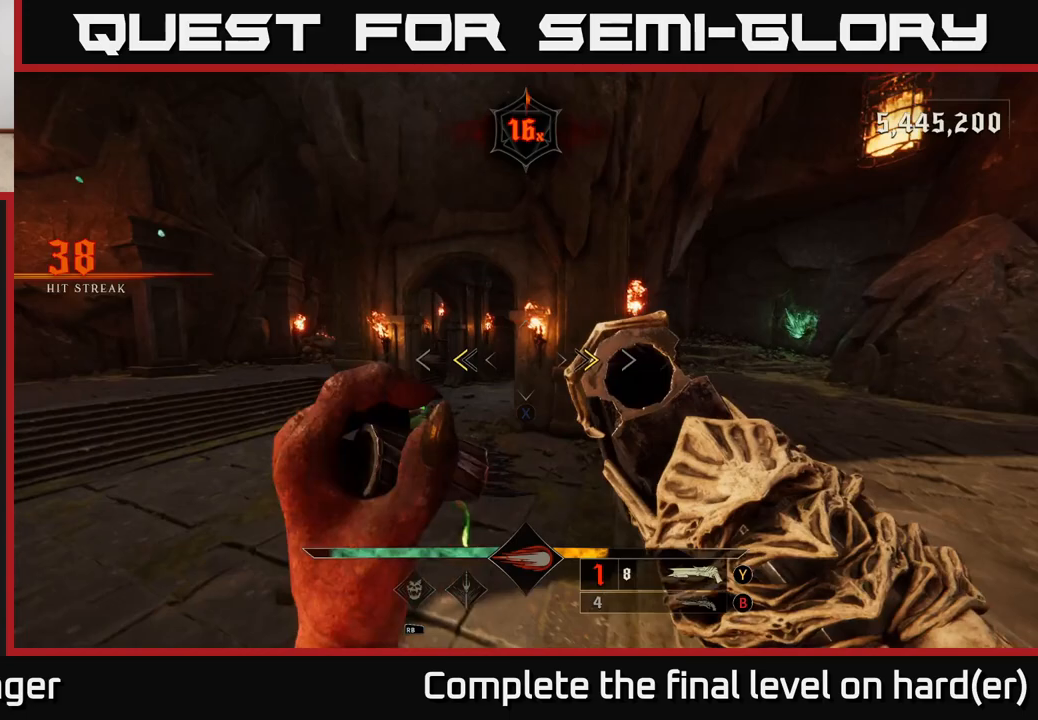
{"buttons": [], "left_stick": "down", "right_stick": "down-right", "events": [[33, "L2", "down"], [83, "X", "down"], [100, "left_stick", "down-left"], [167, "A", "up"], [183, "X", "up"], [200, "L2", "up"], [317, "right_stick", "right"], [350, "left_stick", "down"], [467, "right_stick", "down-right"]]}
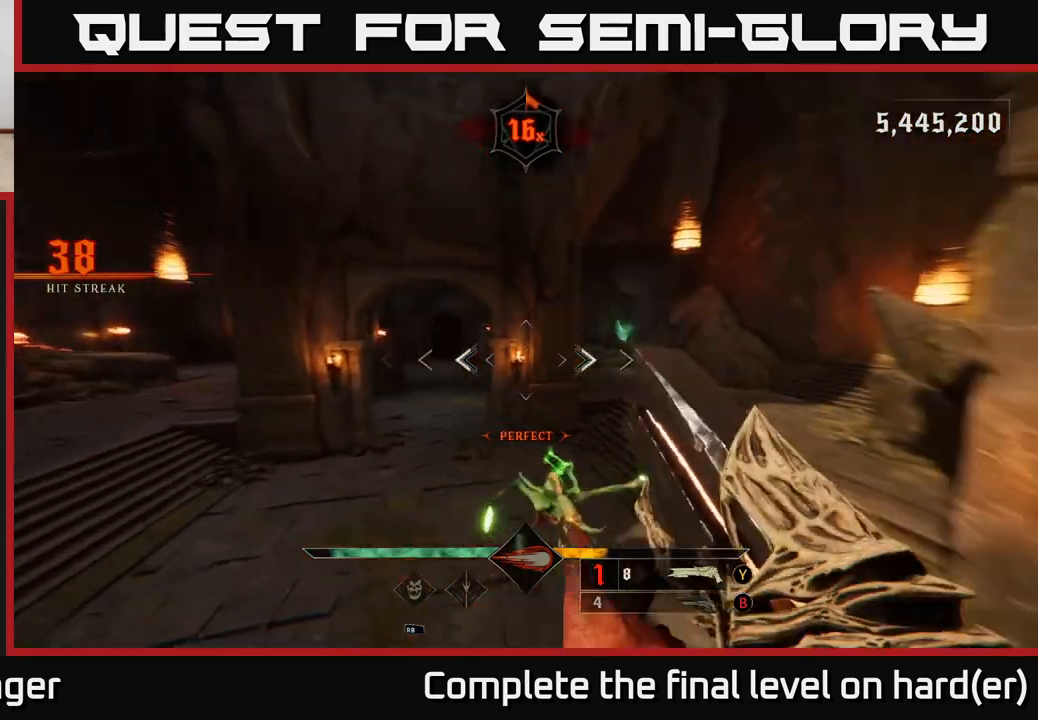
{"buttons": [], "left_stick": "up", "right_stick": "up-right", "events": [[67, "left_stick", "down-left"], [83, "right_stick", "down"], [133, "R2", "down"], [250, "R2", "up"], [267, "left_stick", "down"], [300, "right_stick", "up-right"], [450, "left_stick", "center"], [500, "left_stick", "up"]]}
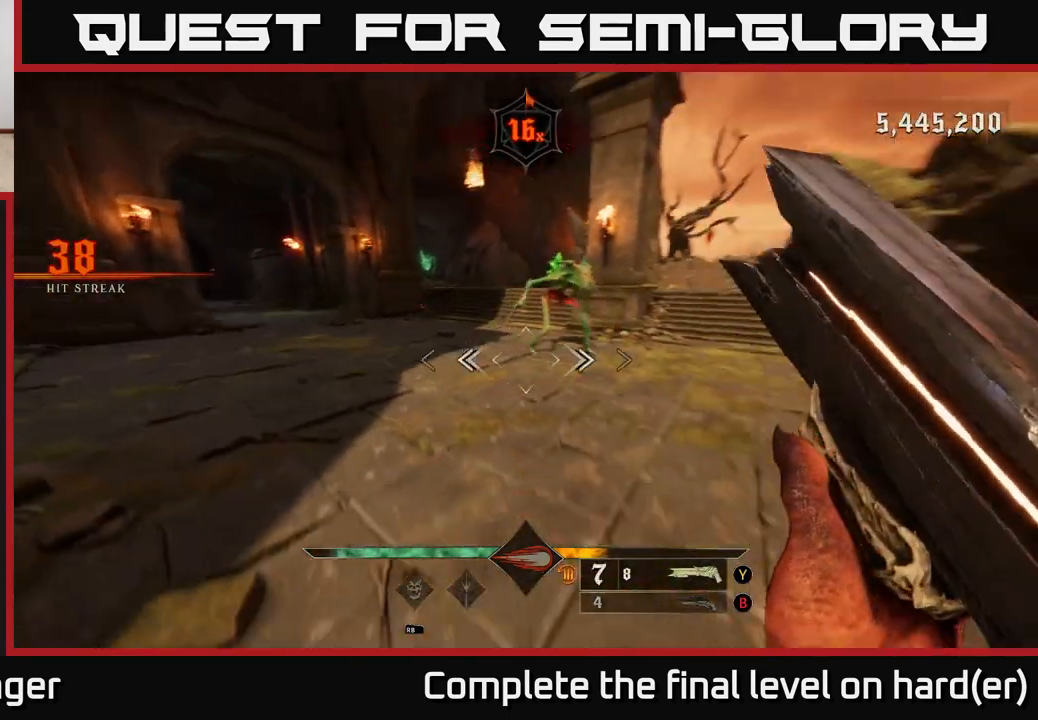
{"buttons": [], "left_stick": "down-left", "right_stick": "up", "events": [[67, "left_stick", "up-left"], [167, "right_stick", "center"], [183, "left_stick", "up-right"], [233, "left_stick", "center"], [400, "right_stick", "up"], [433, "left_stick", "down-left"]]}
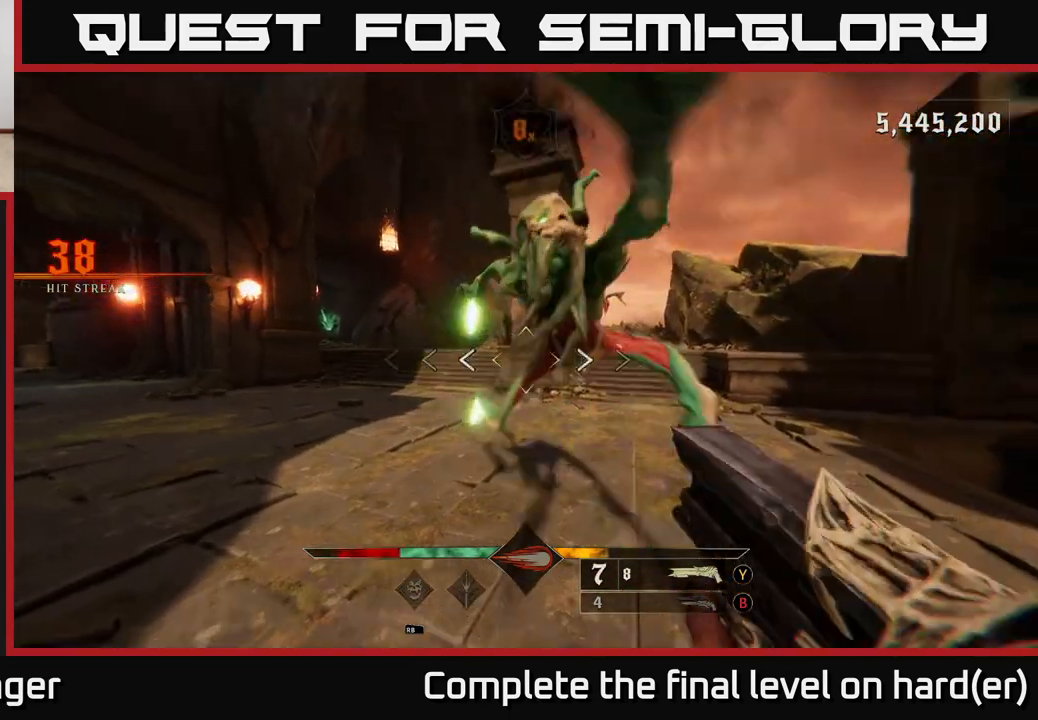
{"buttons": [], "left_stick": "center", "right_stick": "down", "events": [[17, "L2", "down"], [17, "left_stick", "down"], [33, "R2", "down"], [67, "right_stick", "right"], [133, "R2", "up"], [150, "L2", "up"], [150, "right_stick", "down"], [233, "right_stick", "center"], [383, "left_stick", "center"], [500, "right_stick", "down"]]}
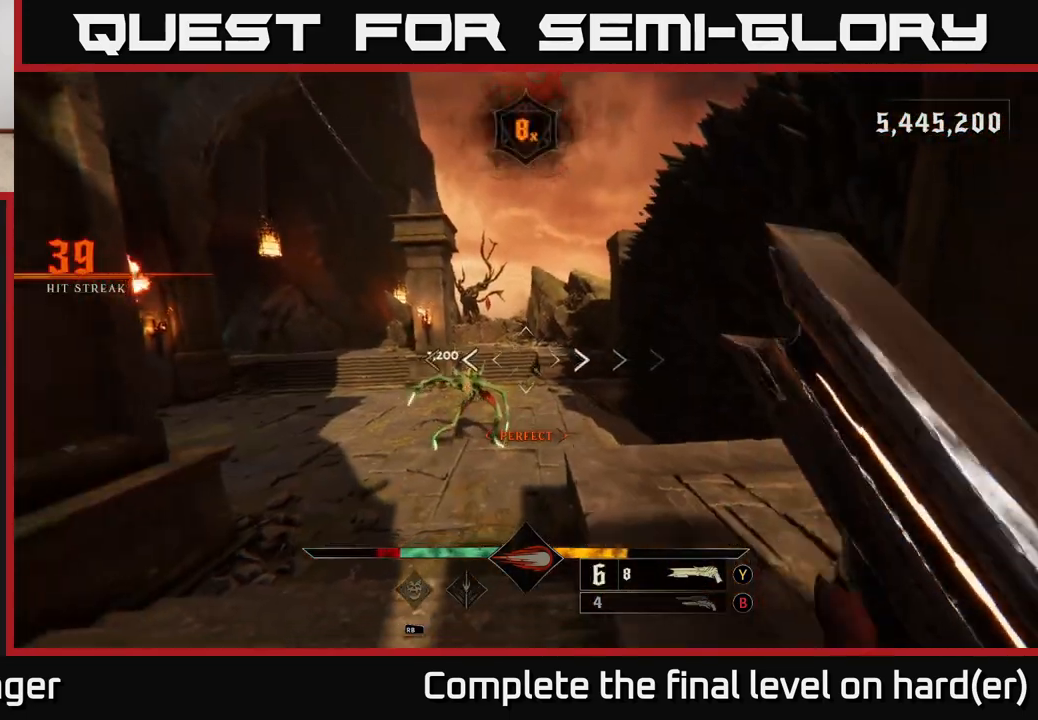
{"buttons": [], "left_stick": "down", "right_stick": "up-left", "events": [[133, "right_stick", "center"], [317, "right_stick", "up-left"], [450, "left_stick", "down"]]}
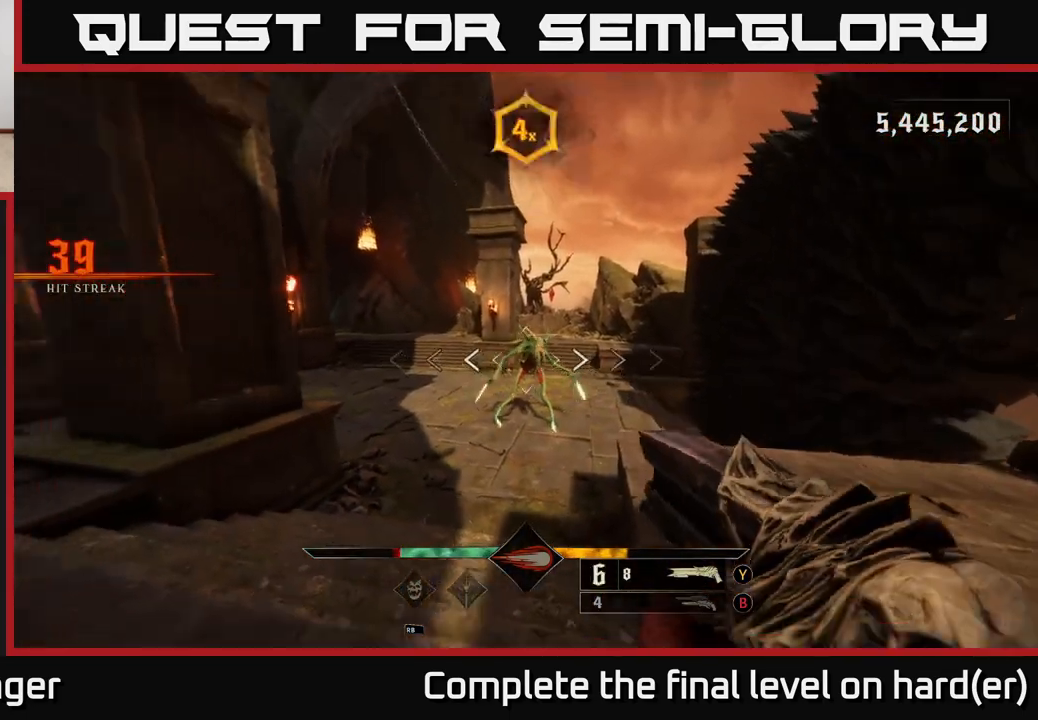
{"buttons": [], "left_stick": "up-right", "right_stick": "center", "events": [[17, "R2", "down"], [83, "R2", "up"], [83, "right_stick", "center"], [200, "left_stick", "center"], [317, "left_stick", "up-right"]]}
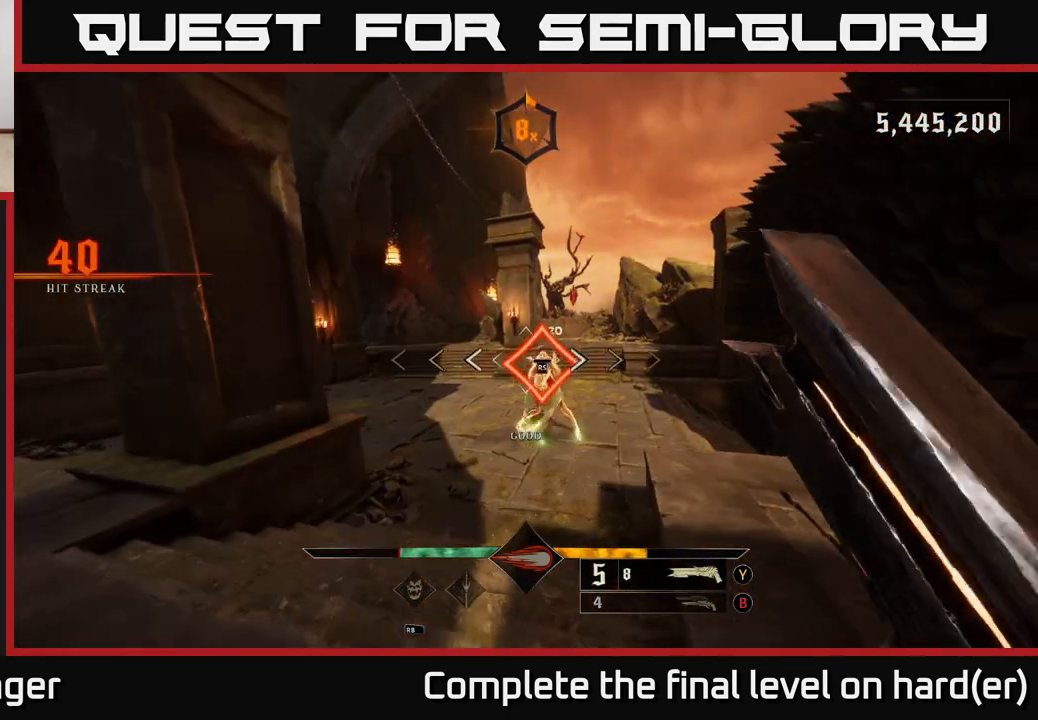
{"buttons": [], "left_stick": "center", "right_stick": "down-left", "events": [[67, "left_stick", "center"], [217, "right_stick", "right"], [300, "right_stick", "down-right"], [500, "right_stick", "down-left"]]}
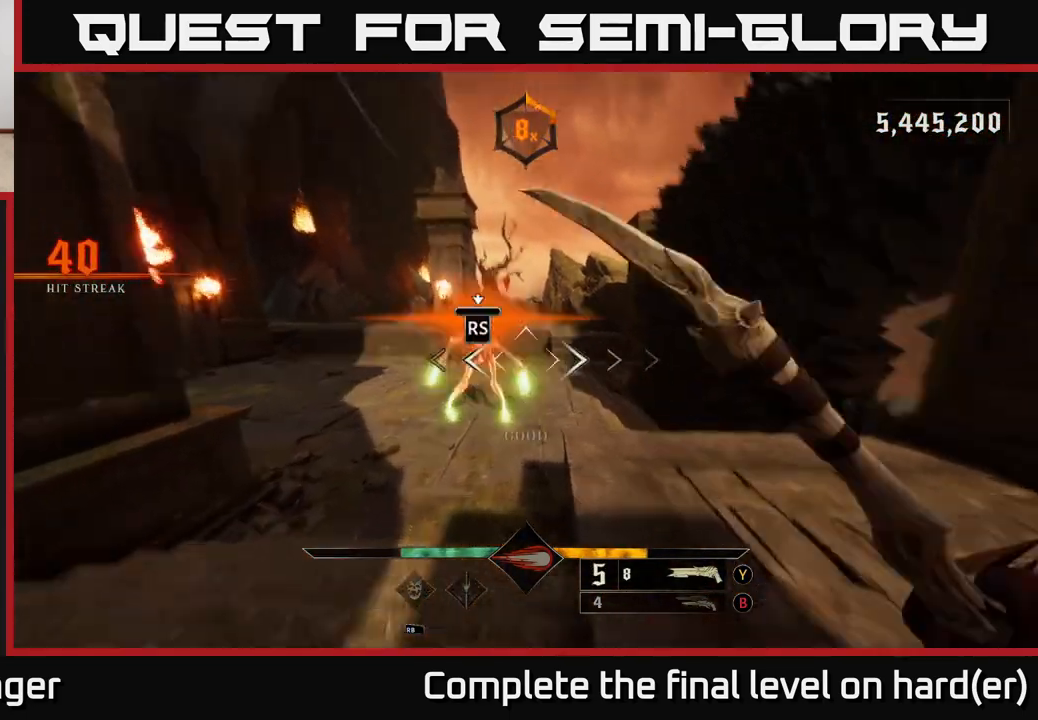
{"buttons": [], "left_stick": "center", "right_stick": "left", "events": [[83, "right_stick", "center"], [383, "right_stick", "left"]]}
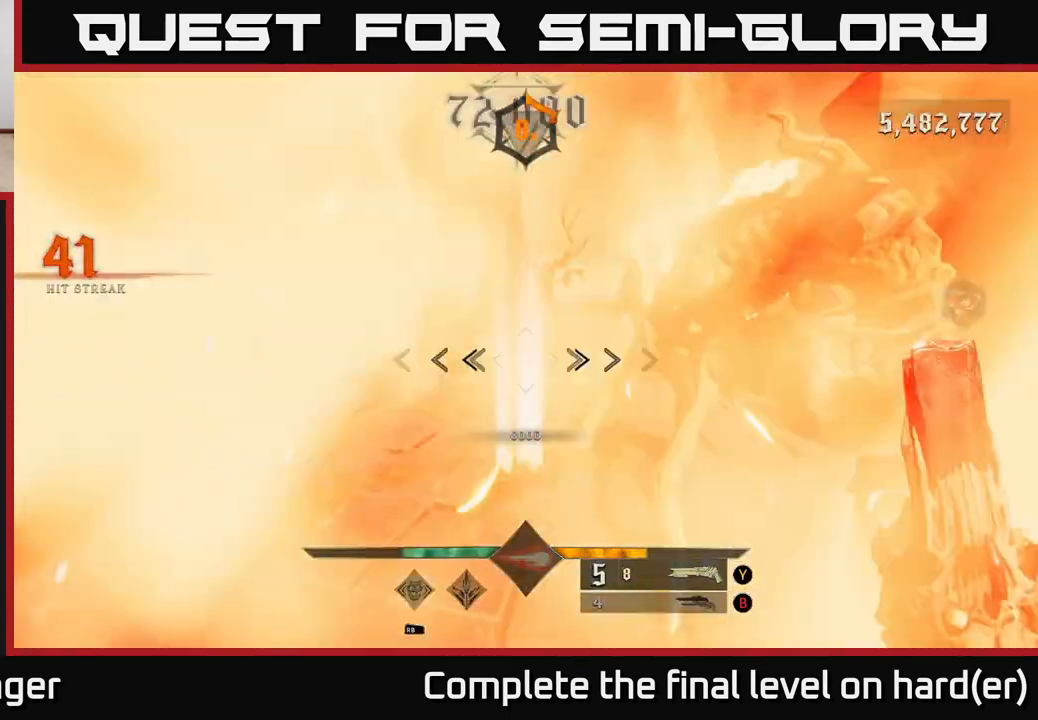
{"buttons": [], "left_stick": "up", "right_stick": "center", "events": [[133, "left_stick", "up"], [383, "right_stick", "center"], [400, "B", "down"], [483, "B", "up"]]}
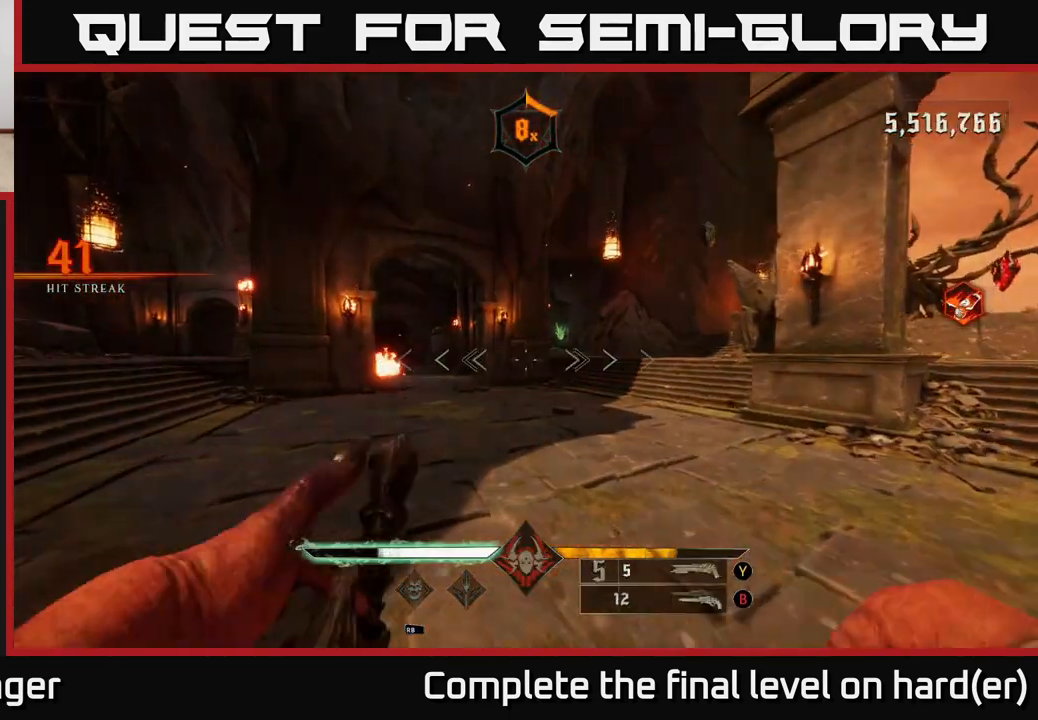
{"buttons": [], "left_stick": "up", "right_stick": "center", "events": [[283, "X", "down"], [350, "X", "up"]]}
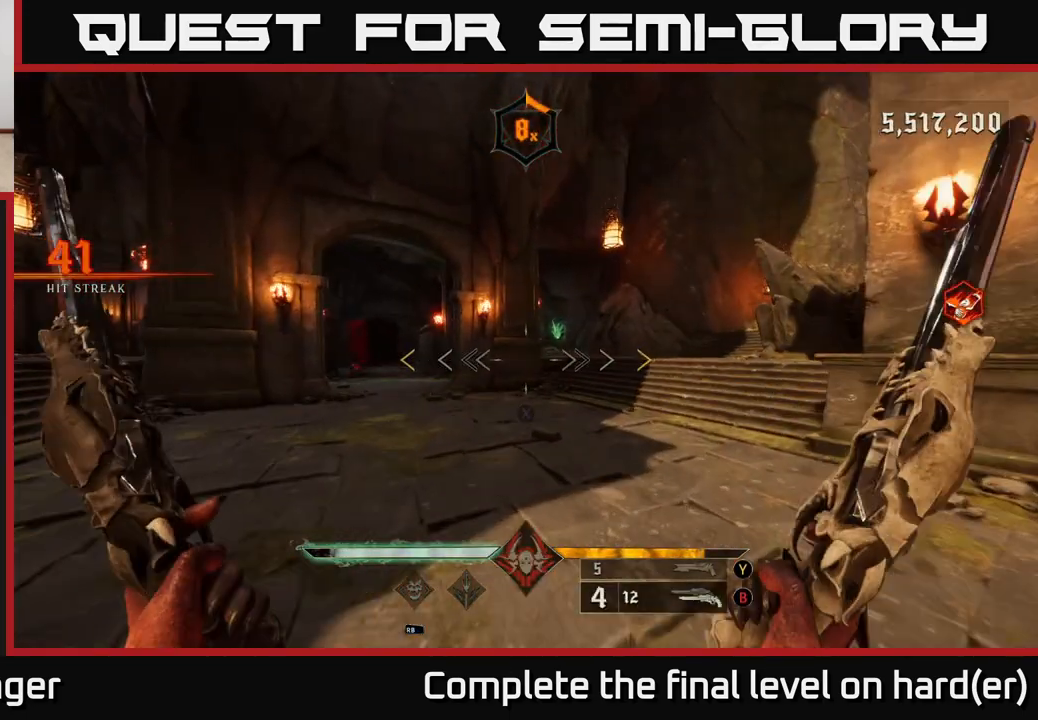
{"buttons": [], "left_stick": "up", "right_stick": "center", "events": [[33, "right_stick", "left"], [233, "right_stick", "center"], [417, "right_stick", "up-left"], [500, "right_stick", "center"]]}
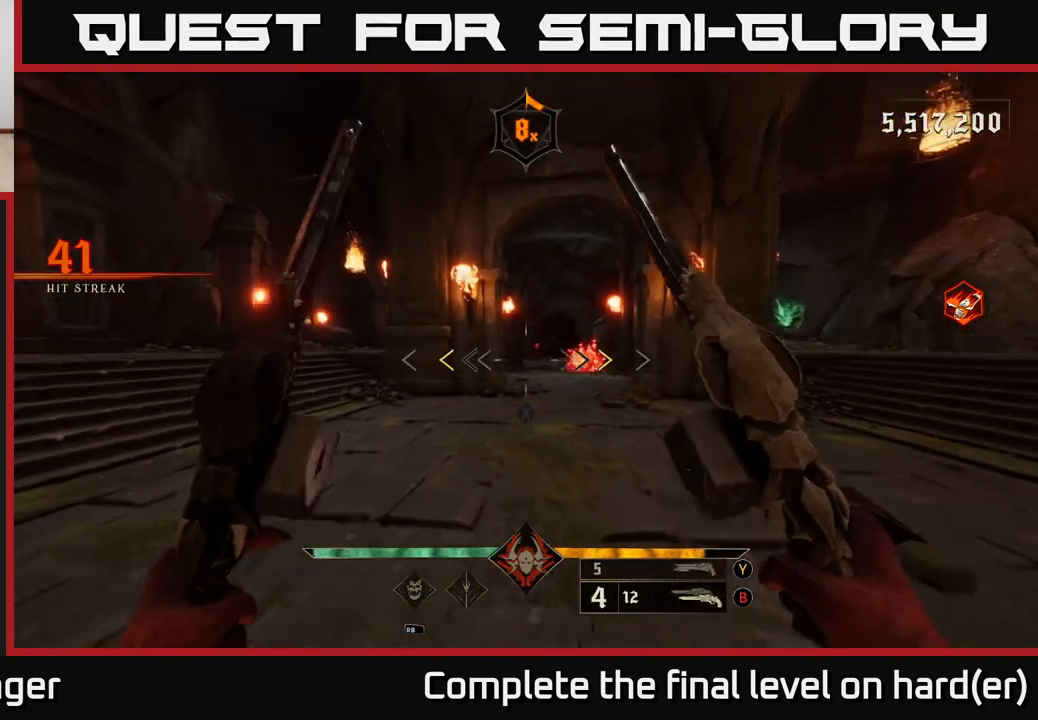
{"buttons": [], "left_stick": "up-right", "right_stick": "center", "events": [[83, "left_stick", "up-right"], [283, "X", "down"], [367, "X", "up"]]}
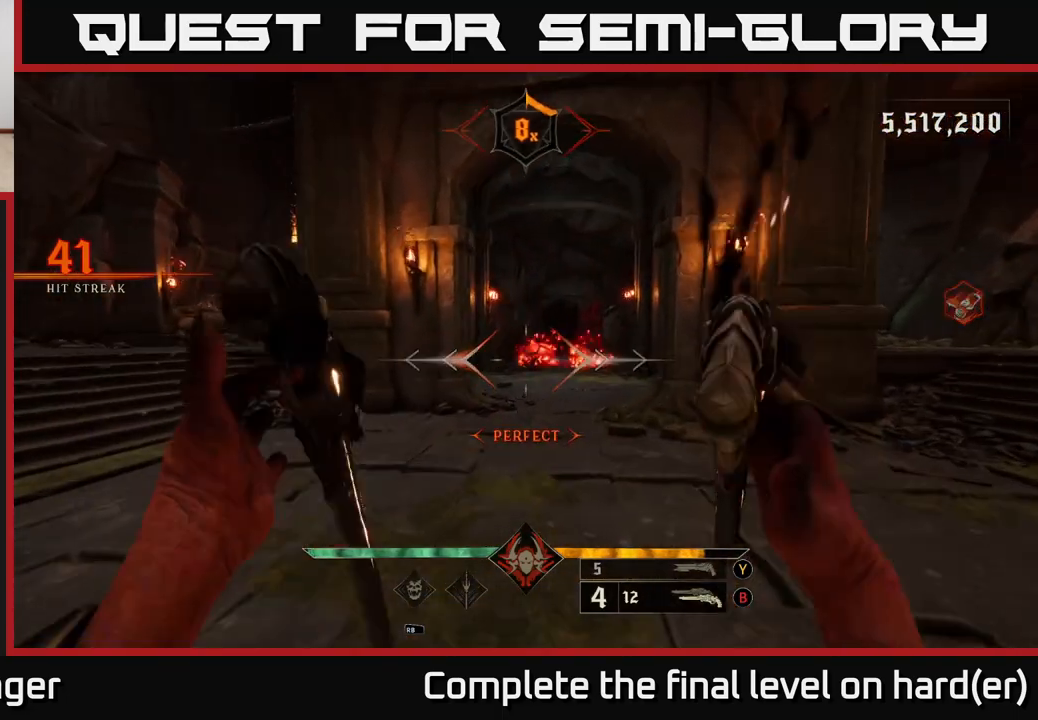
{"buttons": [], "left_stick": "up", "right_stick": "center", "events": [[117, "left_stick", "up"], [200, "right_stick", "up-right"], [267, "R2", "down"], [283, "right_stick", "center"], [367, "R2", "up"]]}
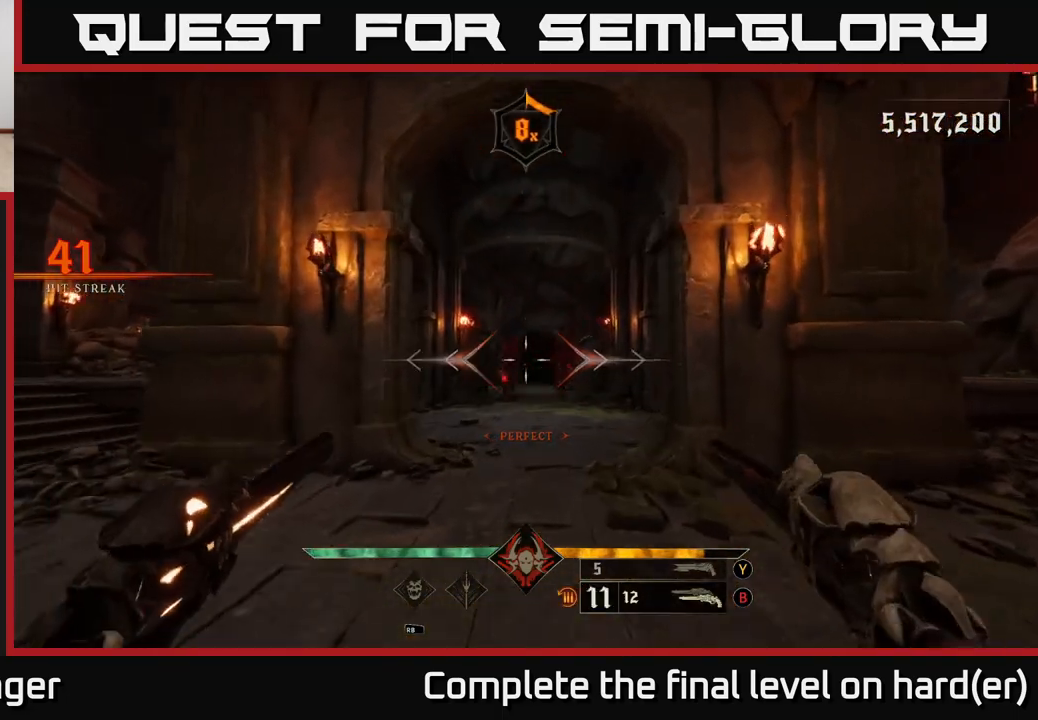
{"buttons": [], "left_stick": "up", "right_stick": "center", "events": [[117, "right_stick", "down"], [233, "R2", "down"], [233, "right_stick", "center"], [333, "R2", "up"]]}
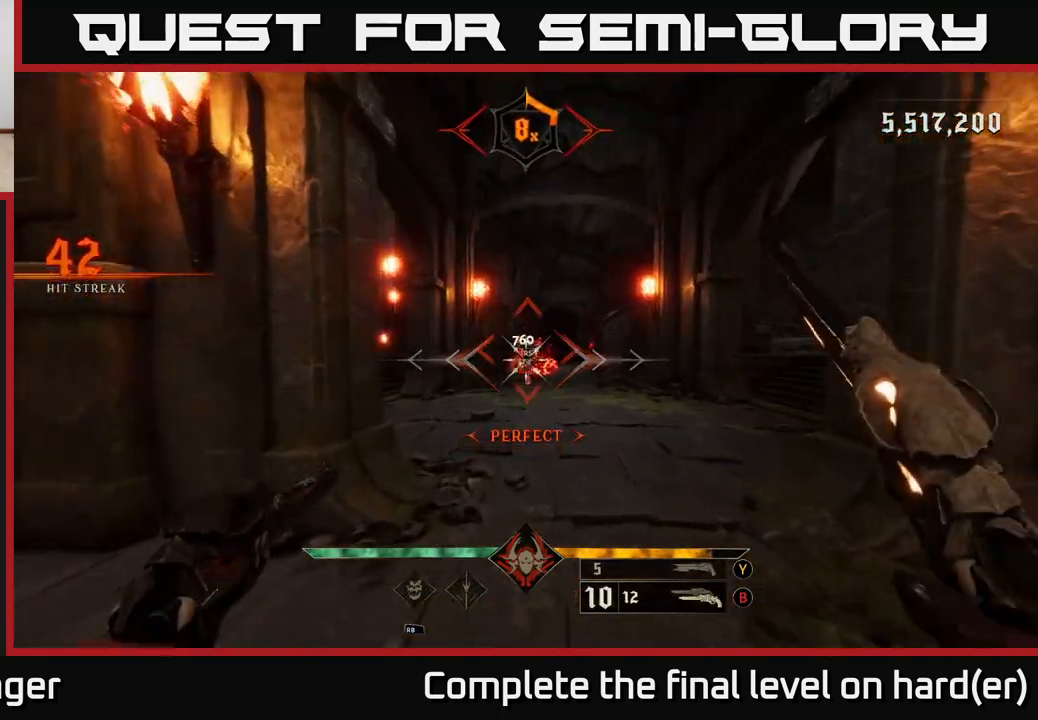
{"buttons": [], "left_stick": "up-right", "right_stick": "center", "events": [[100, "left_stick", "up-right"], [217, "R2", "down"], [300, "R2", "up"]]}
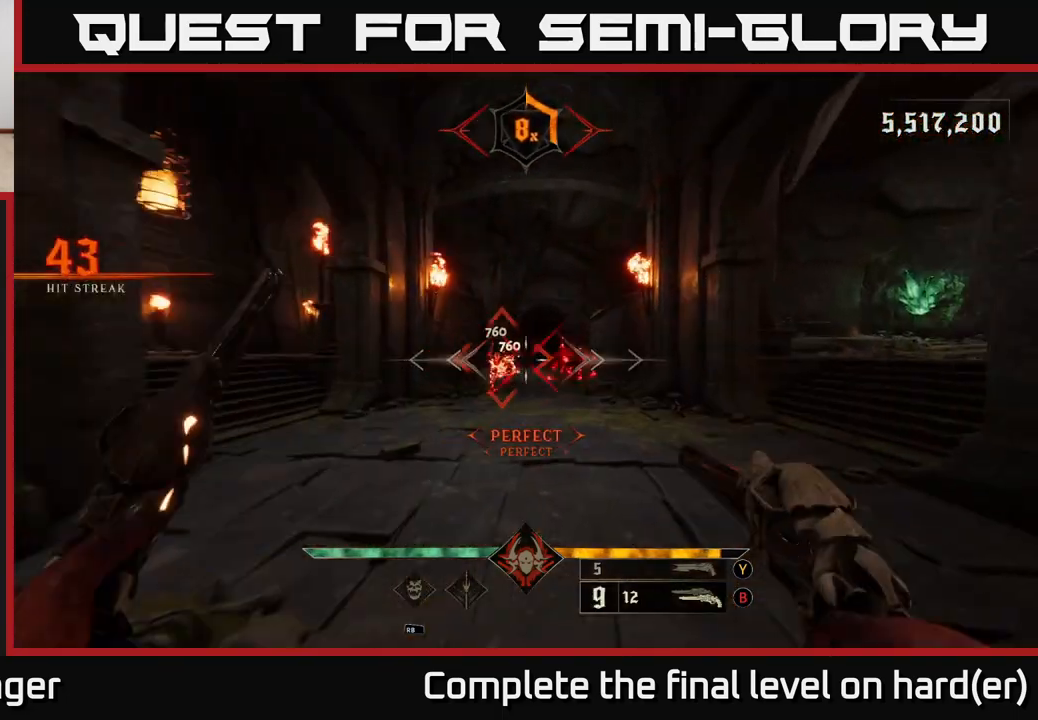
{"buttons": [], "left_stick": "up", "right_stick": "center", "events": [[183, "right_stick", "right"], [200, "R2", "down"], [217, "left_stick", "up"], [250, "right_stick", "center"], [300, "R2", "up"]]}